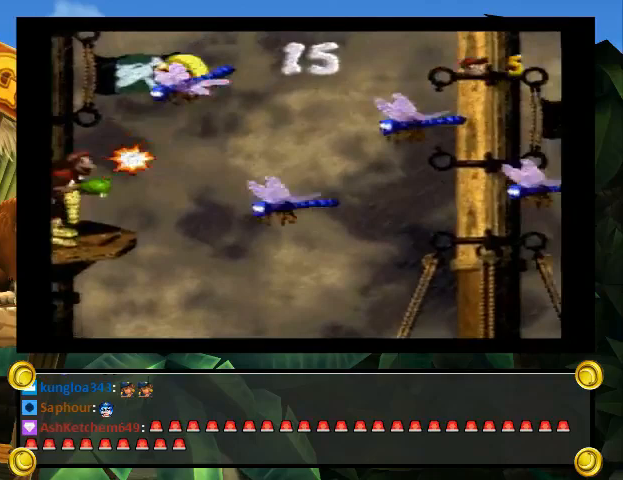
Gameplay with a controller (Nintendo layout); each line is a JSON object with the inputs held at the frame after it. "events" lists button and stick changes between this image and that frame as [ms after this image, input, new state], when the widget could be followed in between. Not read: L3 R3.
{"buttons": ["Y", "DPAD_UP", "DPAD_RIGHT"], "events": [[33, "DPAD_LEFT", "up"], [133, "B", "down"], [367, "DPAD_RIGHT", "down"], [367, "DPAD_UP", "down"], [433, "B", "up"]]}
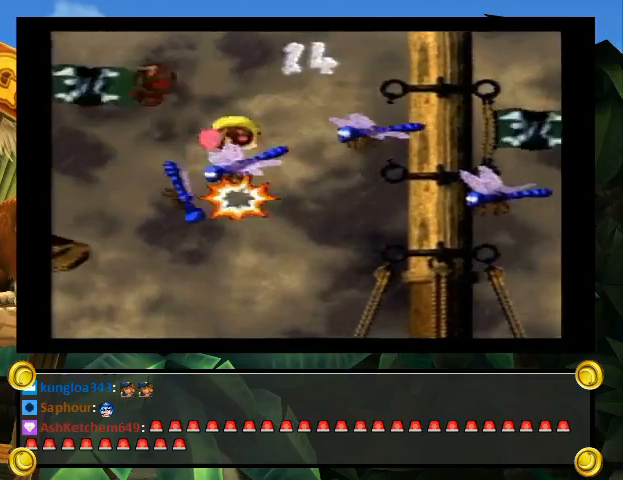
{"buttons": ["Y", "DPAD_RIGHT"], "events": [[267, "DPAD_UP", "up"]]}
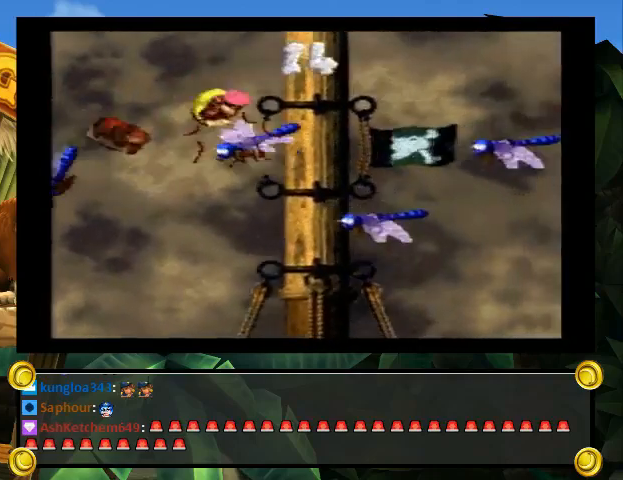
{"buttons": ["Y", "DPAD_UP", "DPAD_RIGHT"], "events": [[200, "DPAD_RIGHT", "up"], [433, "DPAD_RIGHT", "down"], [467, "DPAD_UP", "down"]]}
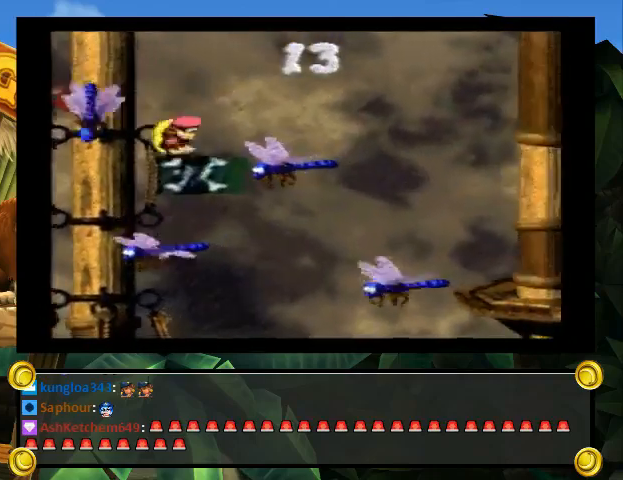
{"buttons": ["Y", "DPAD_RIGHT"], "events": [[367, "DPAD_UP", "up"]]}
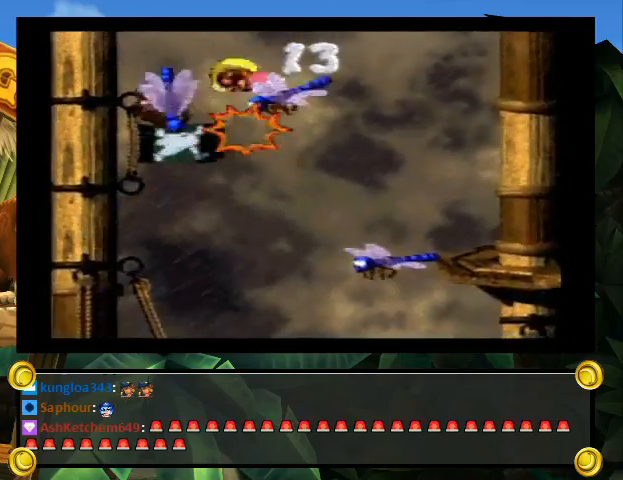
{"buttons": ["DPAD_RIGHT"], "events": [[233, "DPAD_RIGHT", "up"], [333, "DPAD_RIGHT", "down"], [333, "DPAD_UP", "down"], [433, "DPAD_UP", "up"], [467, "Y", "up"]]}
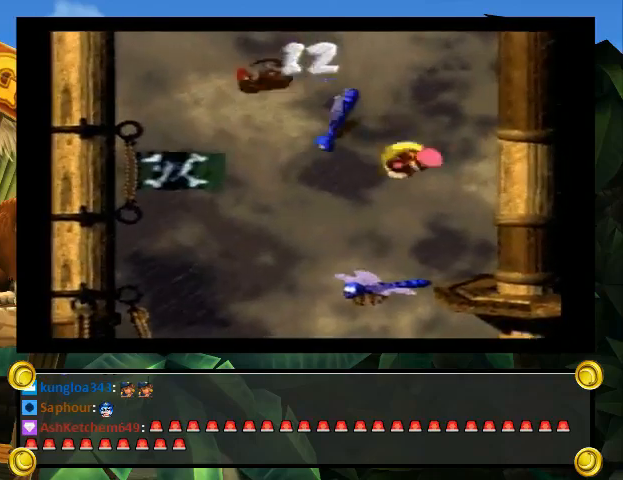
{"buttons": ["START"], "events": [[33, "DPAD_RIGHT", "up"], [33, "START", "down"]]}
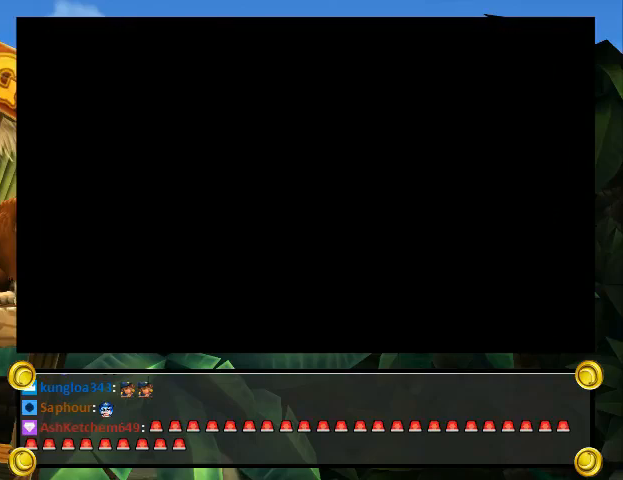
{"buttons": ["START"], "events": []}
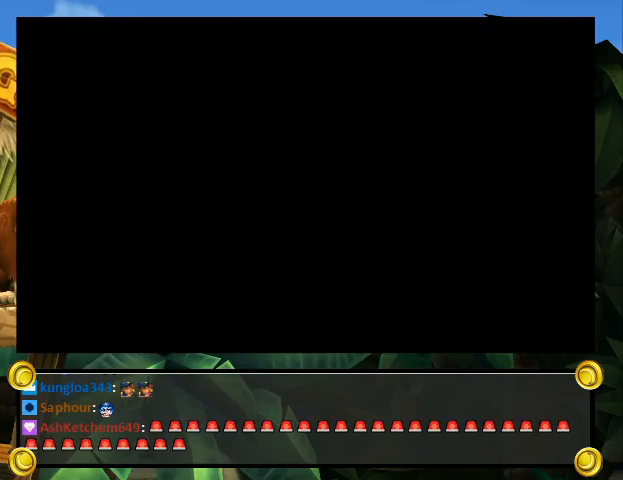
{"buttons": ["DPAD_UP"], "events": [[333, "SELECT", "down"], [367, "DPAD_UP", "down"], [367, "SELECT", "up"], [367, "START", "up"]]}
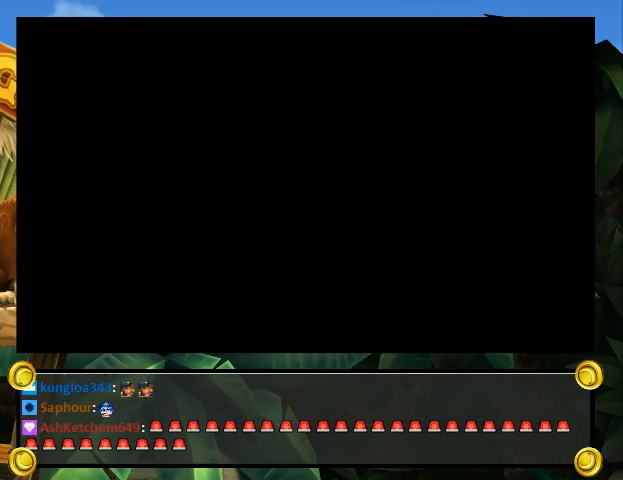
{"buttons": ["A"], "events": [[200, "DPAD_UP", "up"], [367, "X", "down"], [367, "Y", "down"], [400, "X", "up"], [433, "X", "down"], [433, "Y", "up"], [500, "A", "down"], [500, "X", "up"]]}
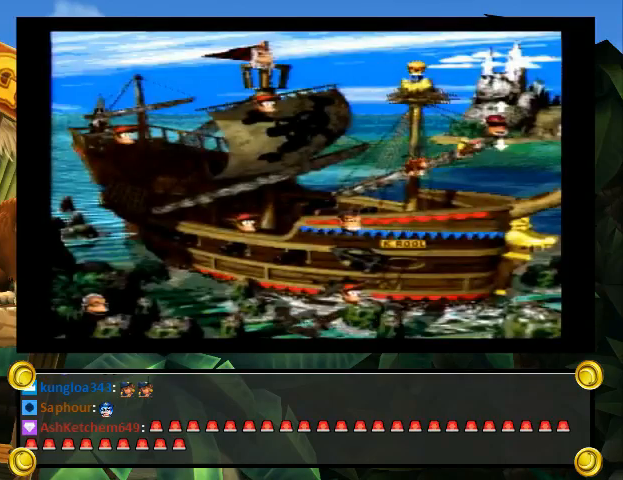
{"buttons": ["DPAD_RIGHT"], "events": [[33, "A", "up"], [33, "B", "down"], [33, "X", "down"], [67, "START", "down"], [67, "X", "up"], [67, "Y", "down"], [100, "B", "up"], [100, "START", "up"], [133, "DPAD_RIGHT", "down"], [133, "Y", "up"]]}
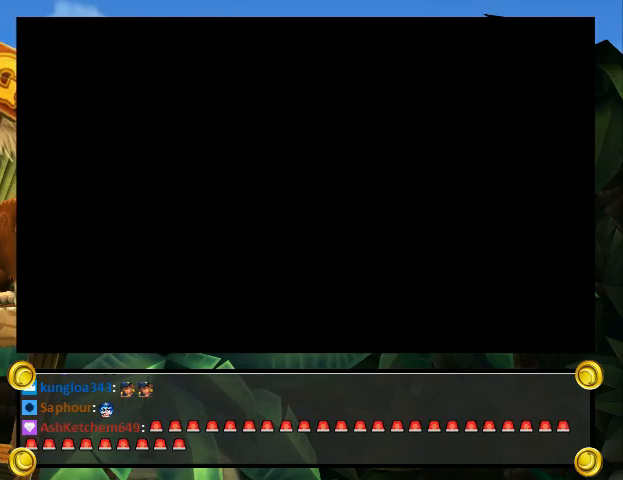
{"buttons": ["DPAD_RIGHT"], "events": []}
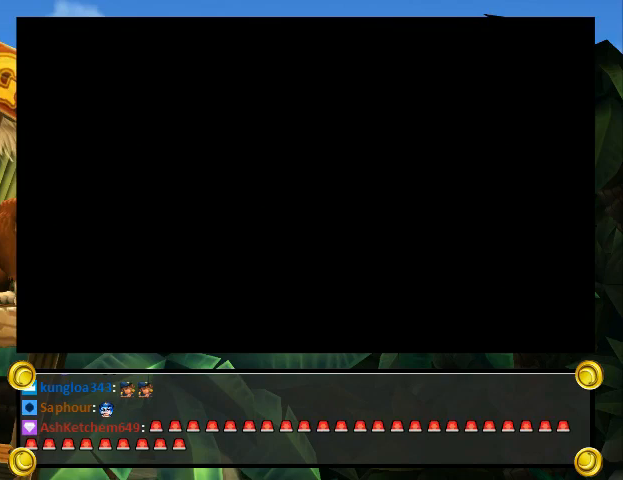
{"buttons": ["DPAD_RIGHT"], "events": []}
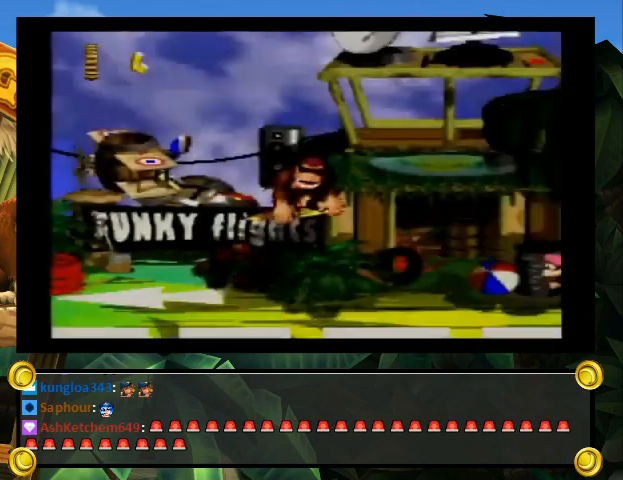
{"buttons": [], "events": [[133, "DPAD_RIGHT", "up"]]}
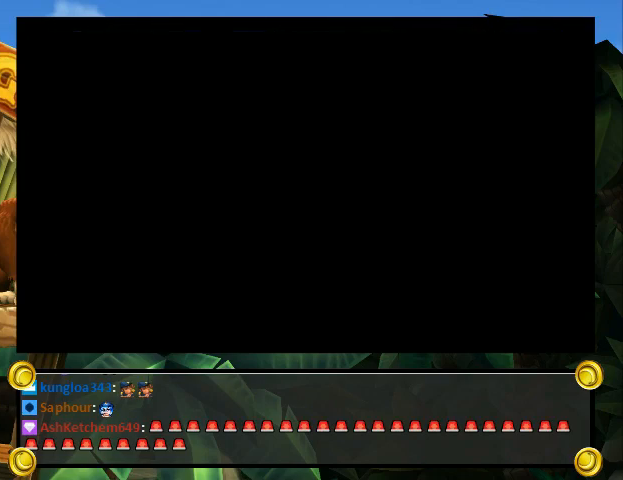
{"buttons": [], "events": []}
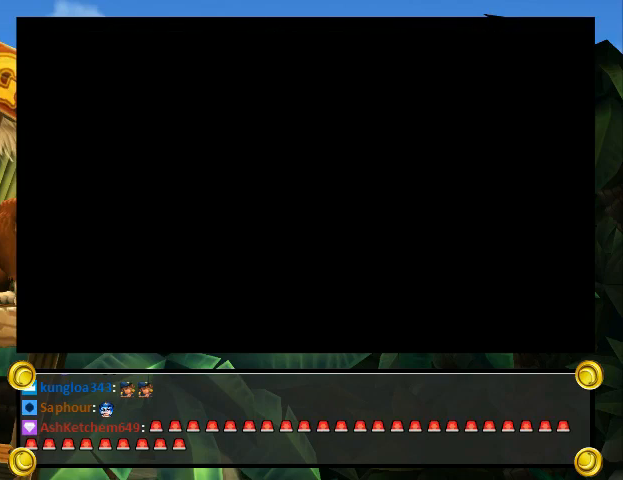
{"buttons": ["DPAD_UP"], "events": [[400, "DPAD_UP", "down"]]}
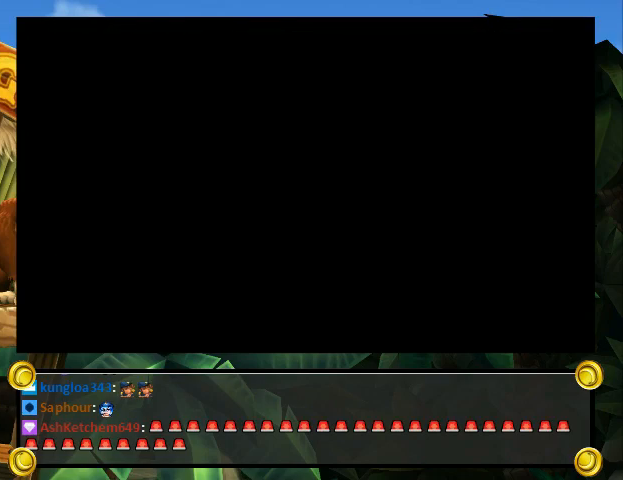
{"buttons": ["X", "Y"], "events": [[367, "DPAD_UP", "up"], [400, "A", "down"], [433, "B", "down"], [433, "X", "down"], [467, "A", "up"], [467, "B", "up"], [467, "Y", "down"]]}